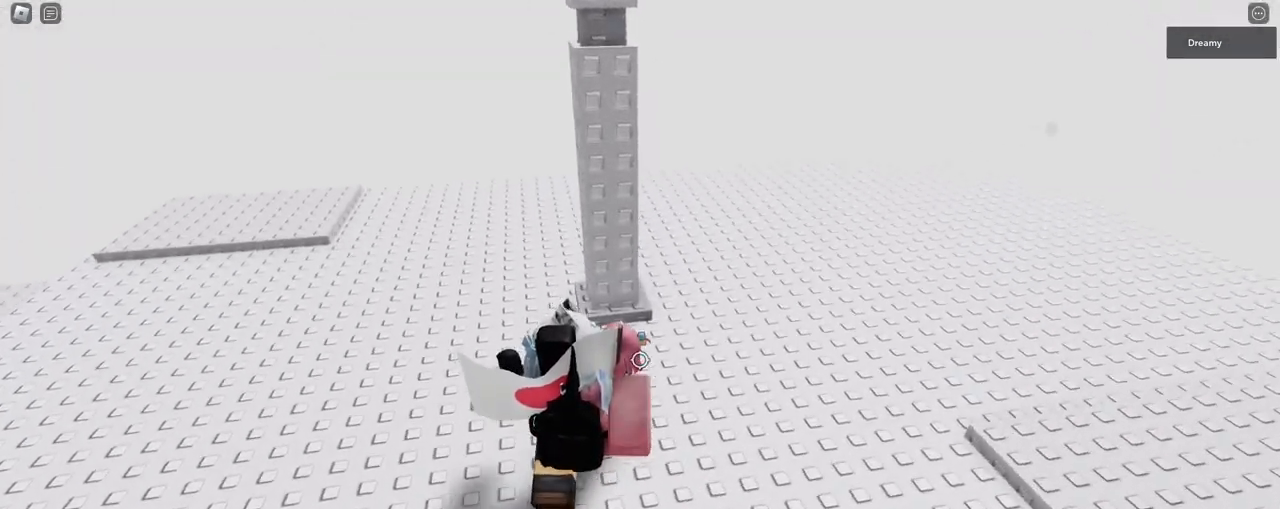
Gameplay with keyboard and mouse; each line is a JSON object with the keys and mouse buttons held at the frame after it. "events" lists presses ("down") and releases ("up") of "a", "ctrl", "d", "e", "q", "s", "shift", "space", "w", "mouse_left", "mouse_right", "mouse_mb4" and "mouse_mb5" between this image and that frame as [ms after this image, input, new state], when the widget could be followed in between. "mouse_left", "mouse_right", "mouse_mb4", "mouse_mb5" = the "left", "right", "mb4", "mb5" buttons of the "mouse" list. No other keys are recorded. Mouse movement is not recorded. Not read: mouse_wheel.
{"keys": ["shift", "w"], "mouse": ["right"], "events": [[33, "d", "up"], [267, "space", "down"], [400, "space", "up"], [483, "shift", "down"]]}
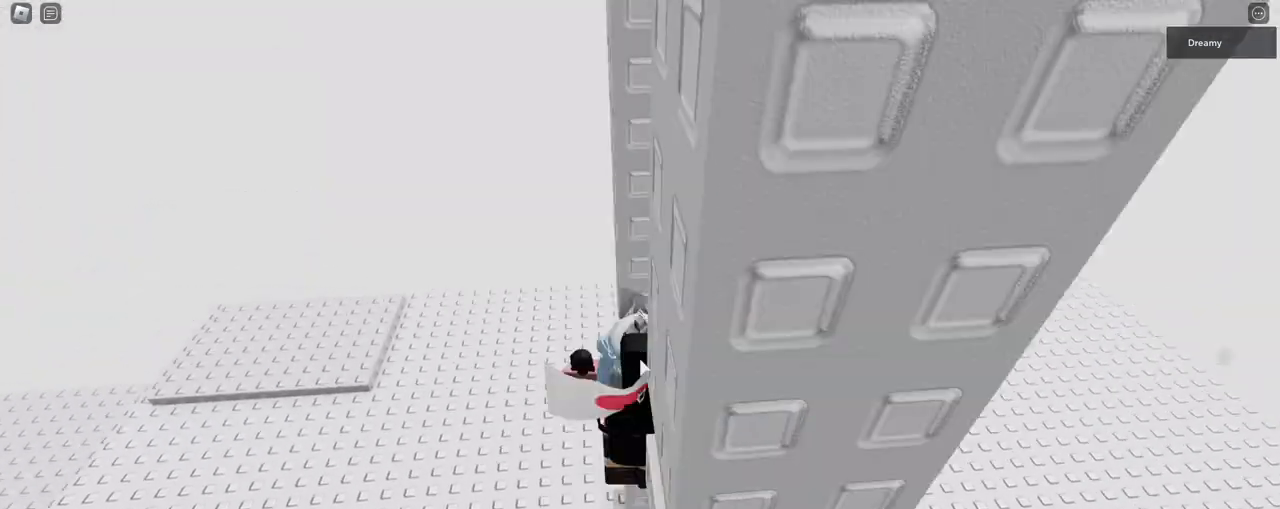
{"keys": [], "mouse": ["right"], "events": [[67, "shift", "up"], [83, "mouse_right", "up"], [167, "mouse_right", "down"], [300, "w", "up"]]}
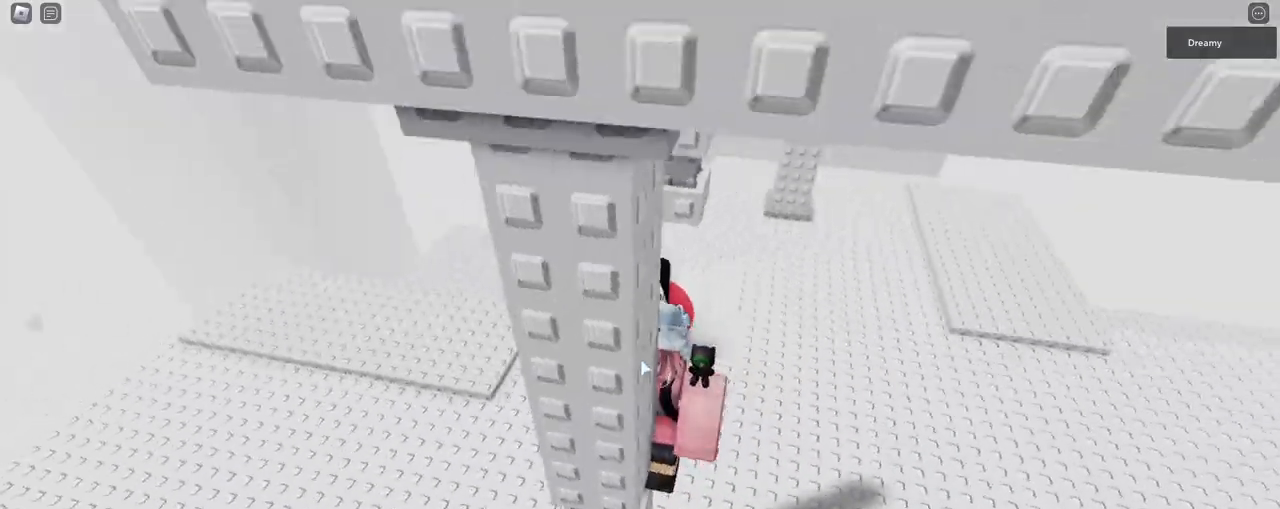
{"keys": [], "mouse": ["right"], "events": [[33, "space", "down"], [83, "shift", "down"], [83, "w", "down"], [117, "space", "up"], [200, "shift", "up"], [333, "w", "up"]]}
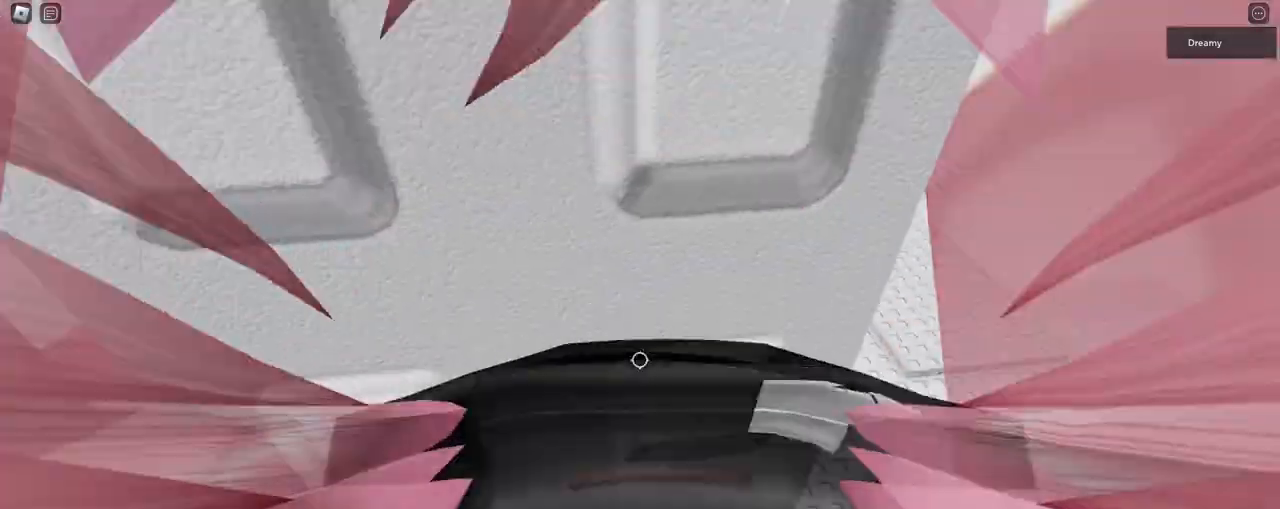
{"keys": [], "mouse": ["right"], "events": [[167, "w", "down"], [183, "d", "down"], [267, "d", "up"], [300, "w", "up"]]}
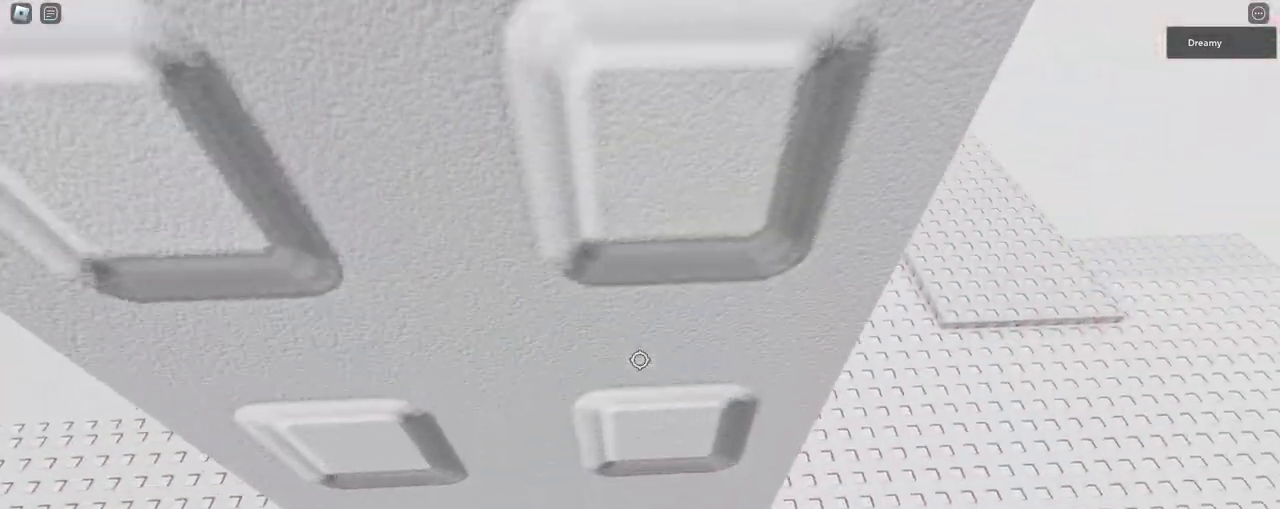
{"keys": ["d", "w"], "mouse": ["right"], "events": [[33, "d", "down"], [33, "w", "down"], [117, "d", "up"], [133, "w", "up"], [300, "d", "down"], [300, "w", "down"]]}
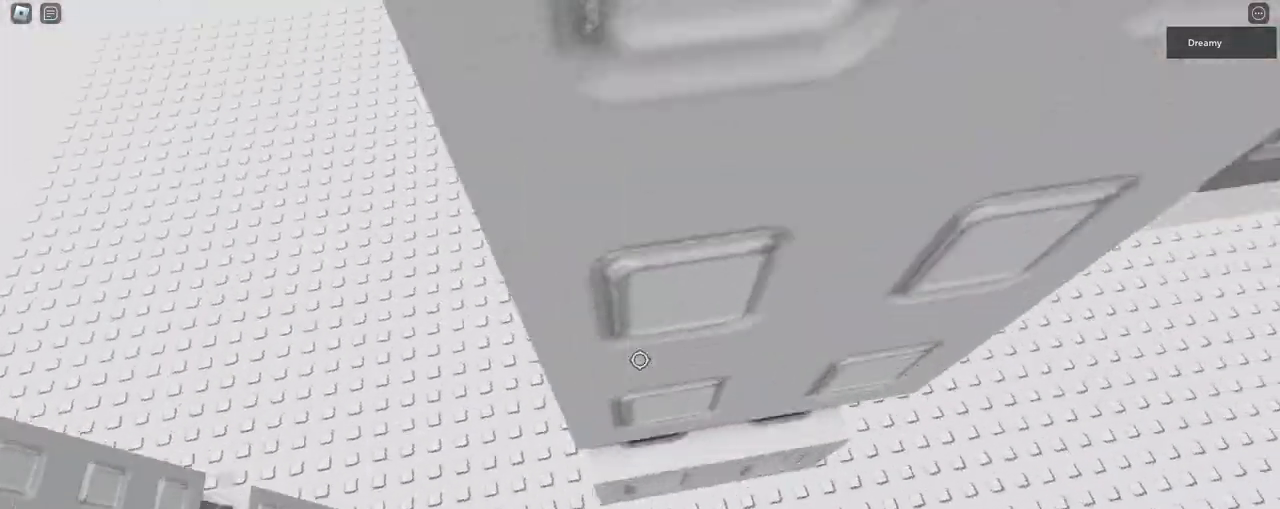
{"keys": [], "mouse": ["right"], "events": [[50, "d", "up"], [117, "w", "up"], [250, "d", "down"], [250, "w", "down"], [383, "d", "up"], [400, "w", "up"]]}
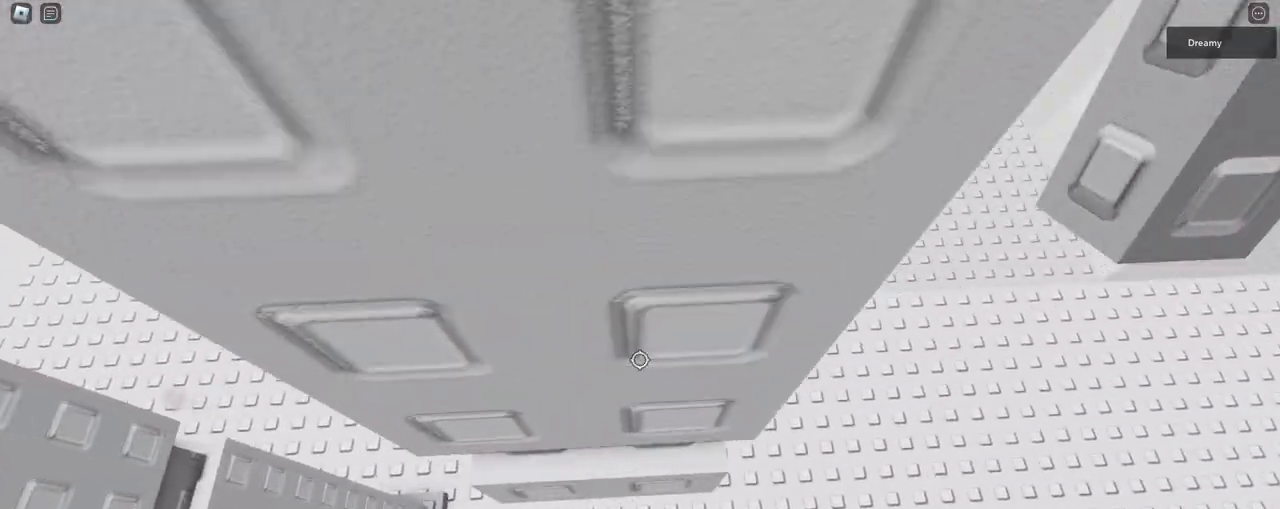
{"keys": ["d", "w"], "mouse": ["right"], "events": [[133, "d", "down"], [133, "w", "down"], [250, "d", "up"], [250, "w", "up"], [433, "d", "down"], [433, "w", "down"]]}
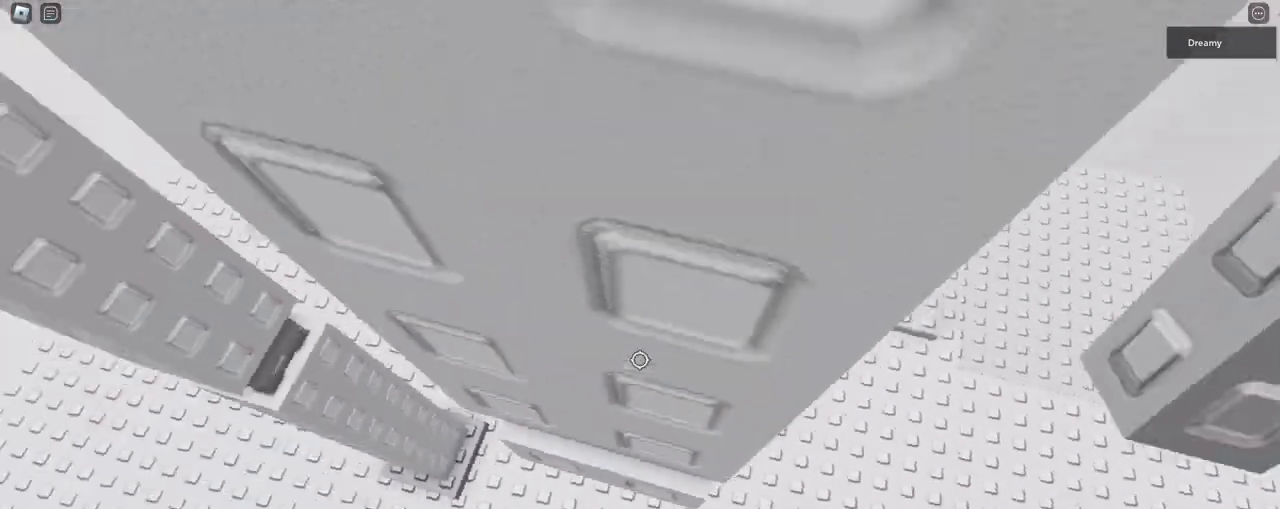
{"keys": [], "mouse": ["right"], "events": [[150, "d", "up"], [233, "shift", "down"], [350, "shift", "up"], [400, "w", "up"]]}
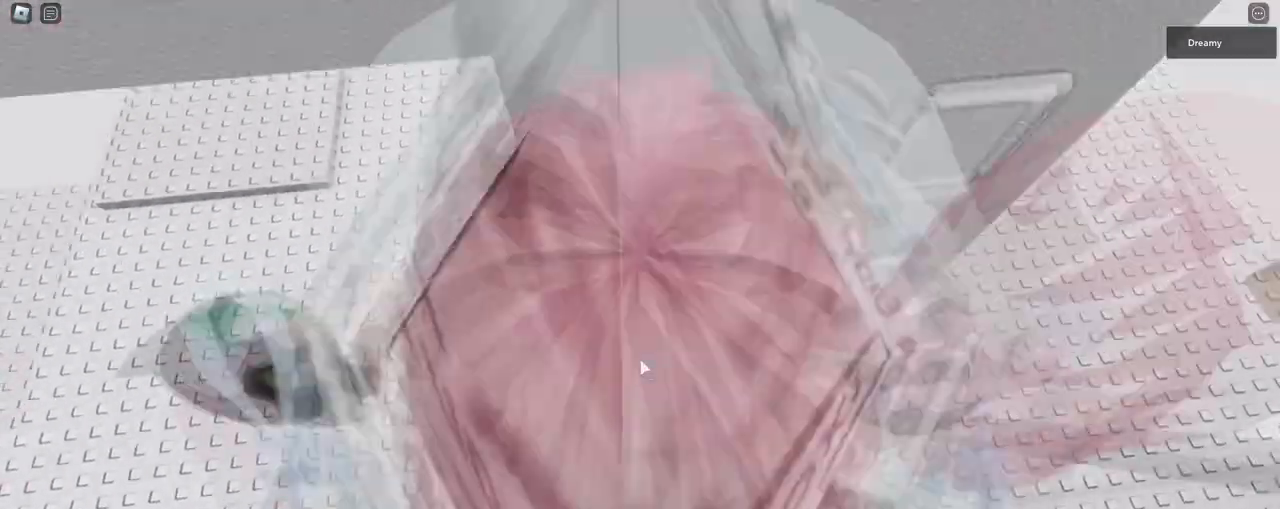
{"keys": ["shift", "w"], "mouse": ["right"], "events": [[183, "d", "down"], [200, "shift", "down"], [200, "w", "down"], [350, "shift", "up"], [400, "d", "up"], [467, "shift", "down"]]}
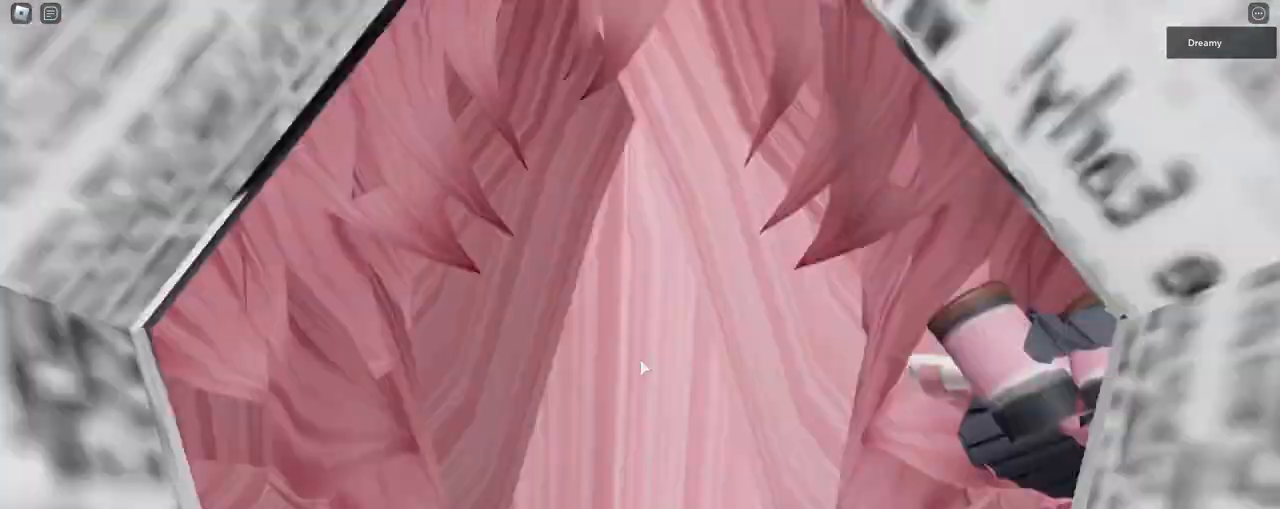
{"keys": ["s"], "mouse": ["right"], "events": [[67, "shift", "up"], [83, "w", "up"], [183, "s", "down"], [250, "s", "up"], [317, "w", "down"], [400, "w", "up"], [483, "s", "down"]]}
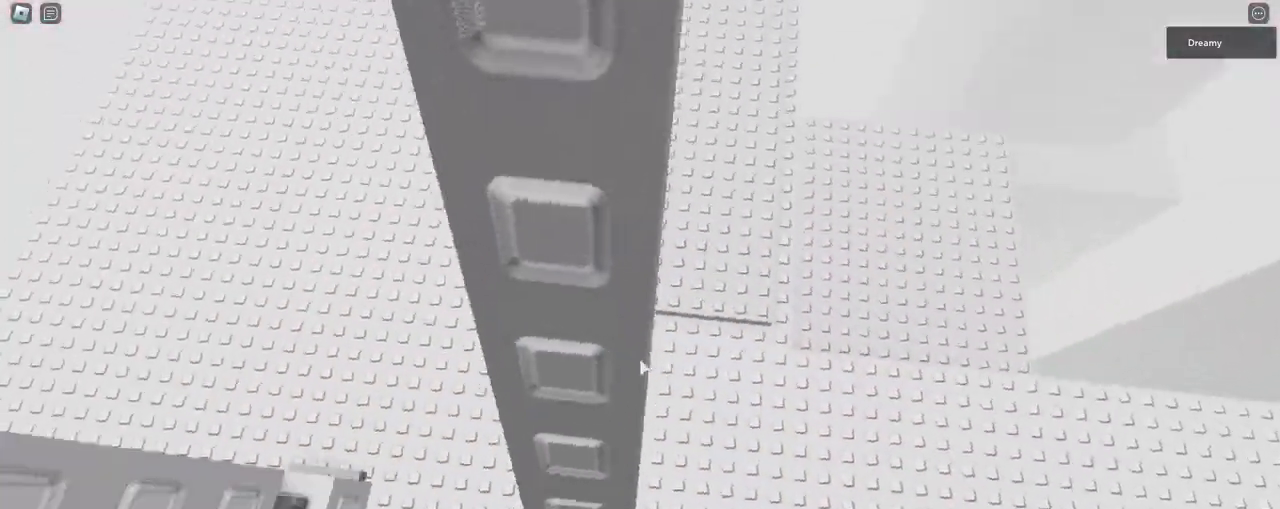
{"keys": ["w"], "mouse": ["right"], "events": [[67, "s", "up"], [133, "w", "down"], [200, "w", "up"], [300, "s", "down"], [367, "s", "up"], [417, "w", "down"]]}
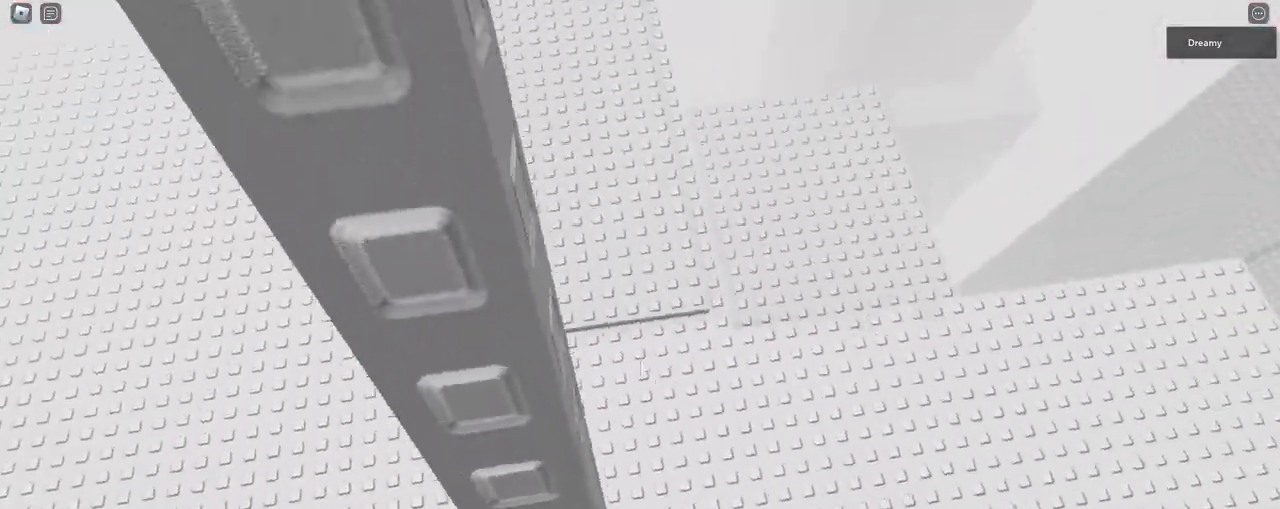
{"keys": [], "mouse": ["right"], "events": [[17, "w", "up"], [100, "s", "down"], [150, "s", "up"]]}
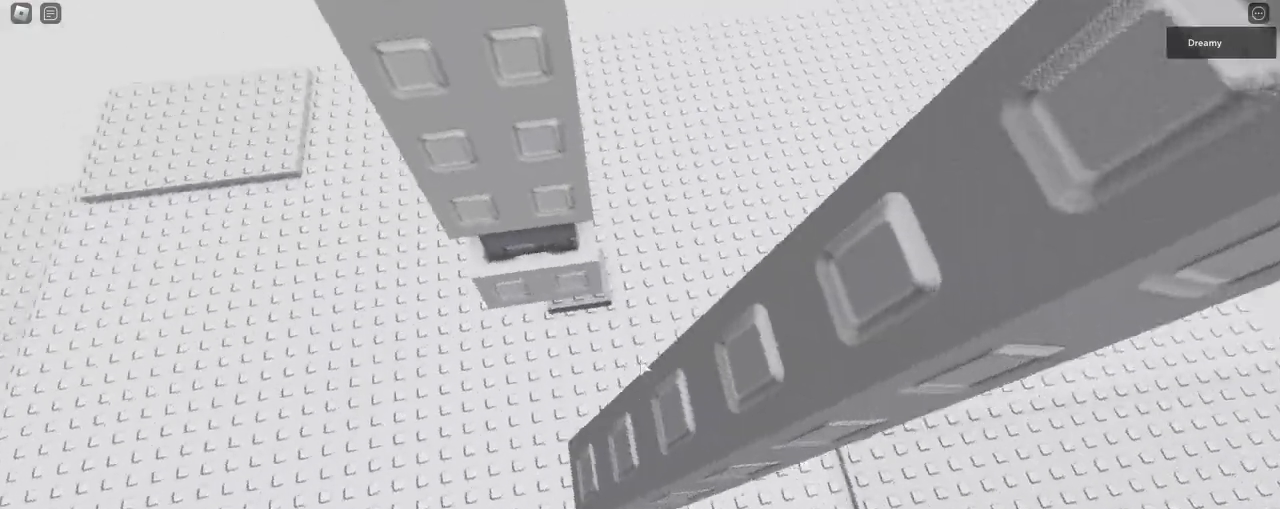
{"keys": [], "mouse": ["right"], "events": [[383, "w", "down"], [433, "w", "up"]]}
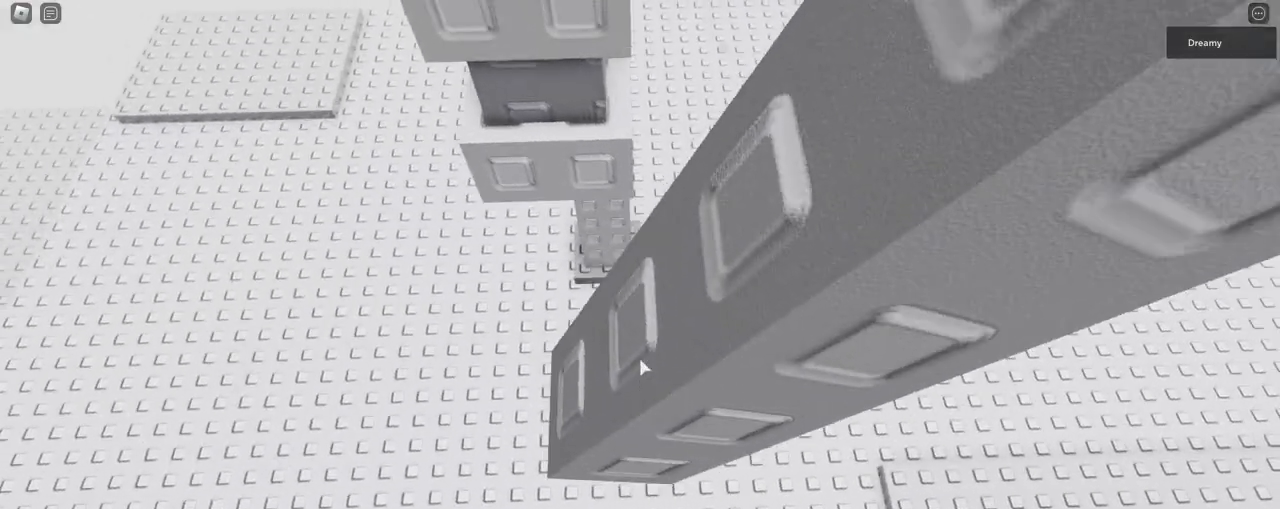
{"keys": [], "mouse": ["right"], "events": []}
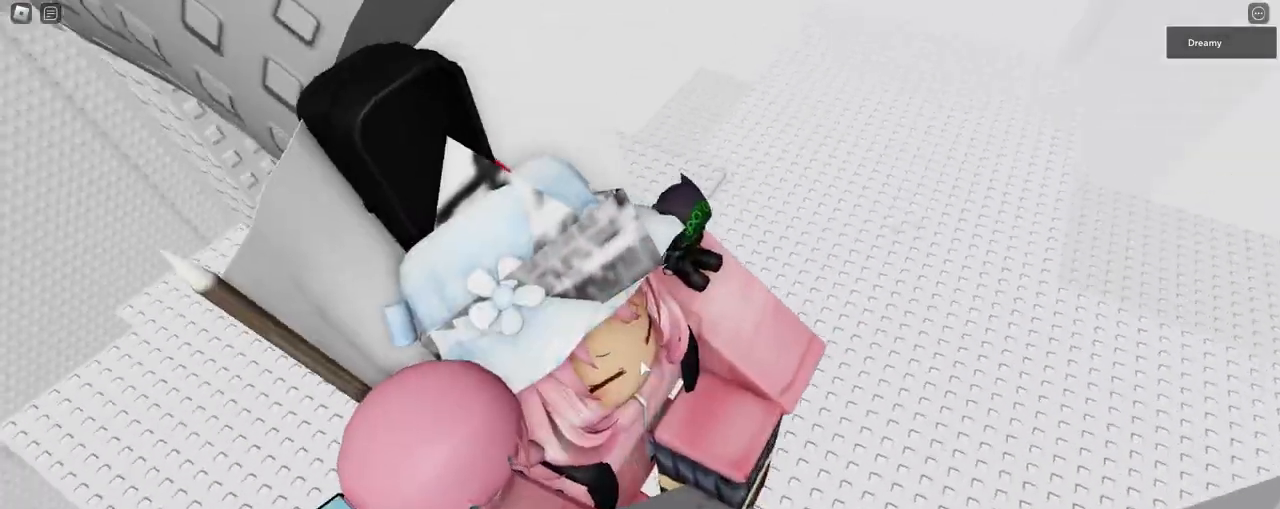
{"keys": [], "mouse": ["right"], "events": []}
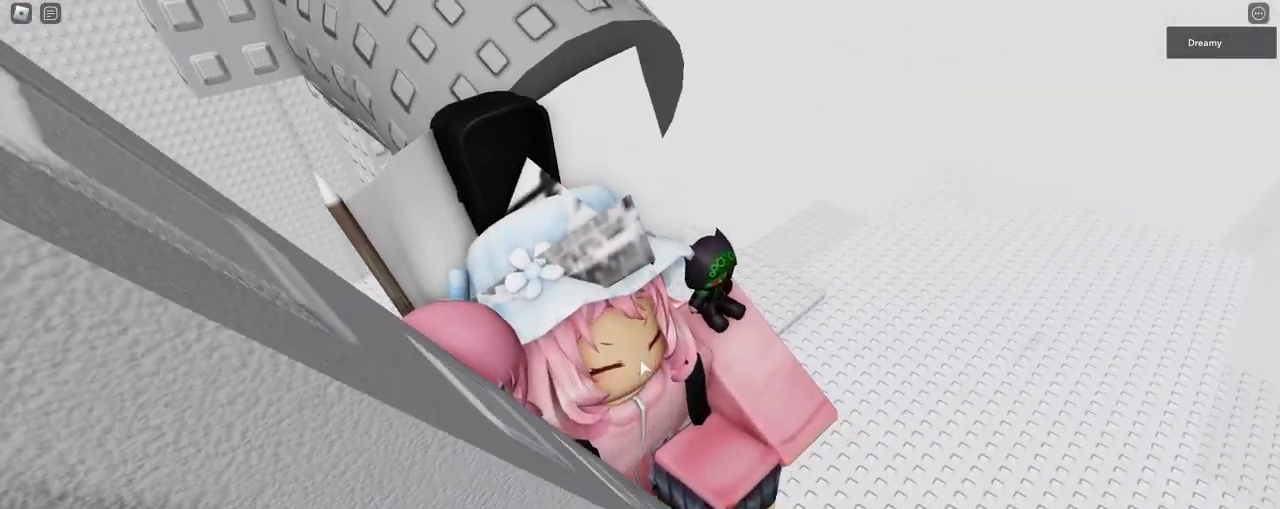
{"keys": ["w"], "mouse": ["right"], "events": [[100, "space", "down"], [117, "shift", "down"], [150, "w", "down"], [167, "space", "up"], [217, "shift", "up"], [283, "shift", "down"], [350, "shift", "up"]]}
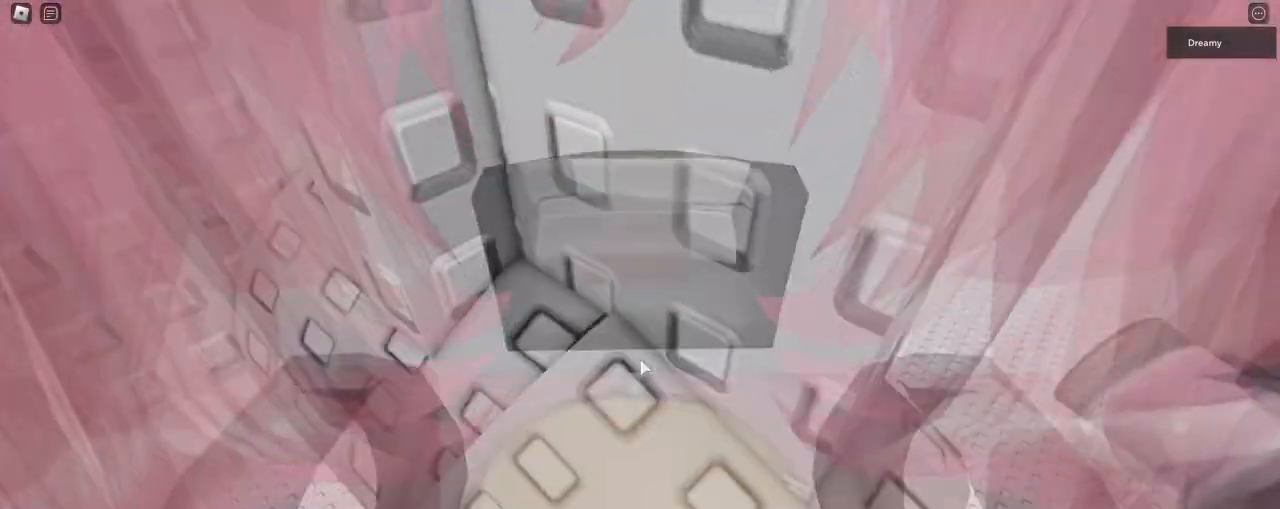
{"keys": ["a", "space"], "mouse": ["right"], "events": [[133, "a", "down"], [267, "space", "down"], [267, "w", "up"]]}
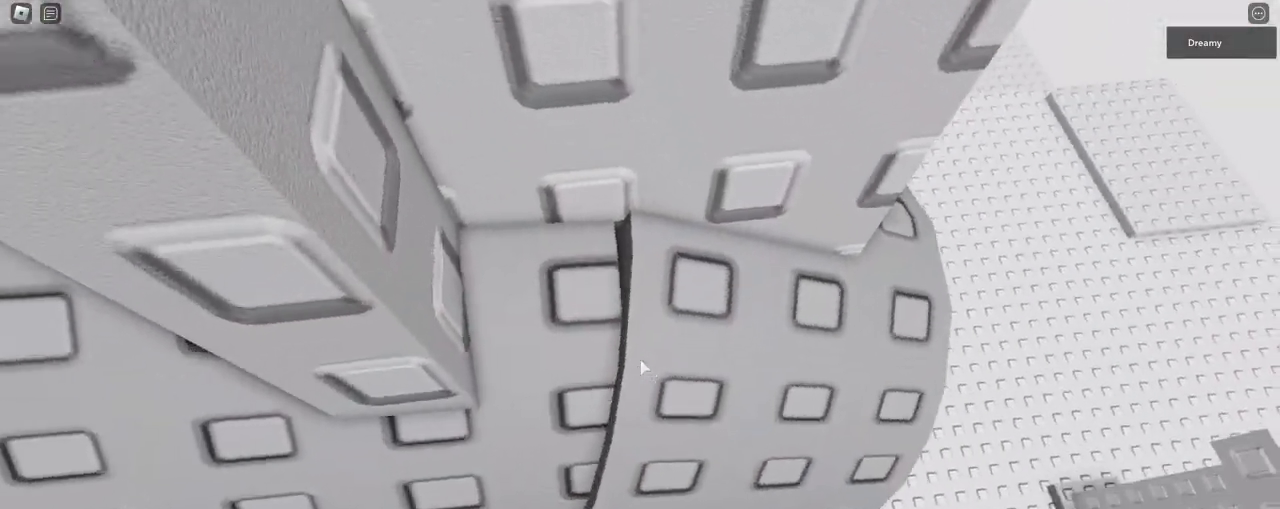
{"keys": ["a", "space", "w"], "mouse": ["right"], "events": [[233, "w", "down"], [317, "w", "up"], [417, "w", "down"]]}
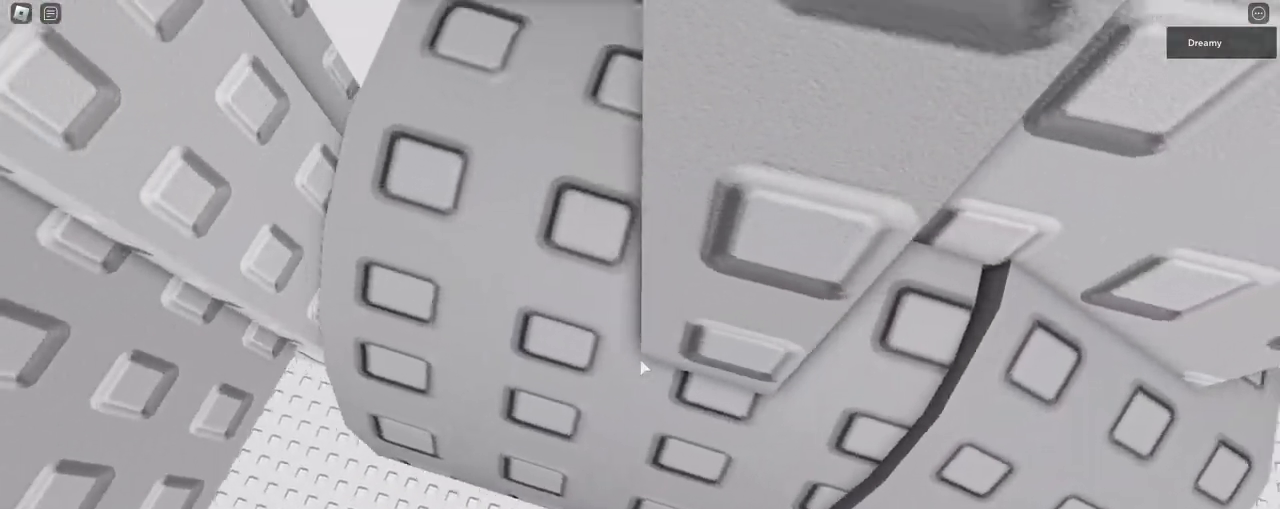
{"keys": ["a", "w"], "mouse": ["right"], "events": [[333, "space", "up"]]}
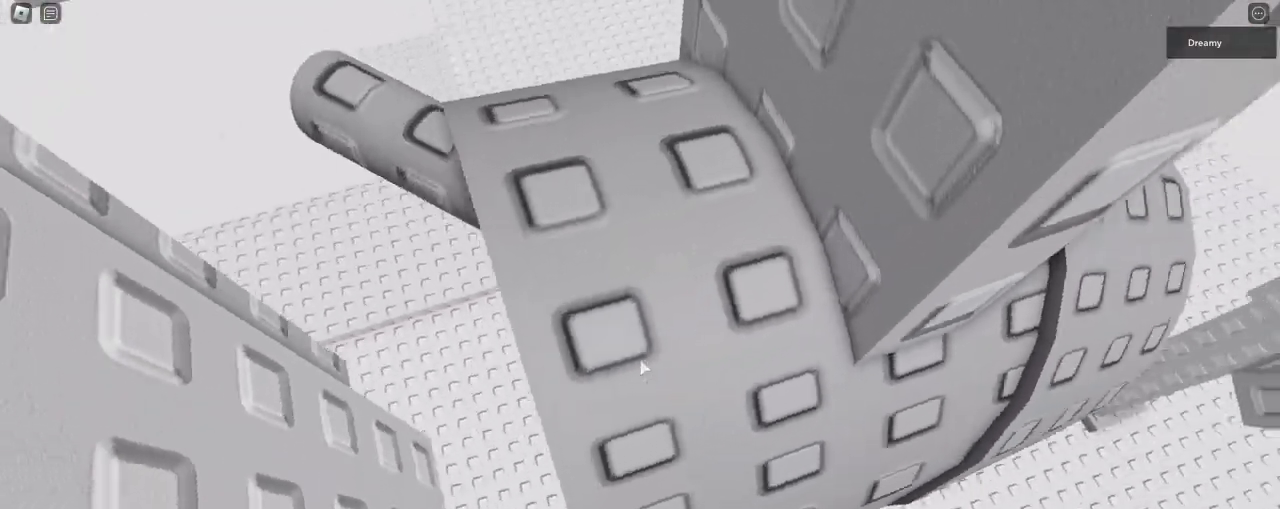
{"keys": [], "mouse": ["right"], "events": [[483, "a", "up"], [483, "w", "up"]]}
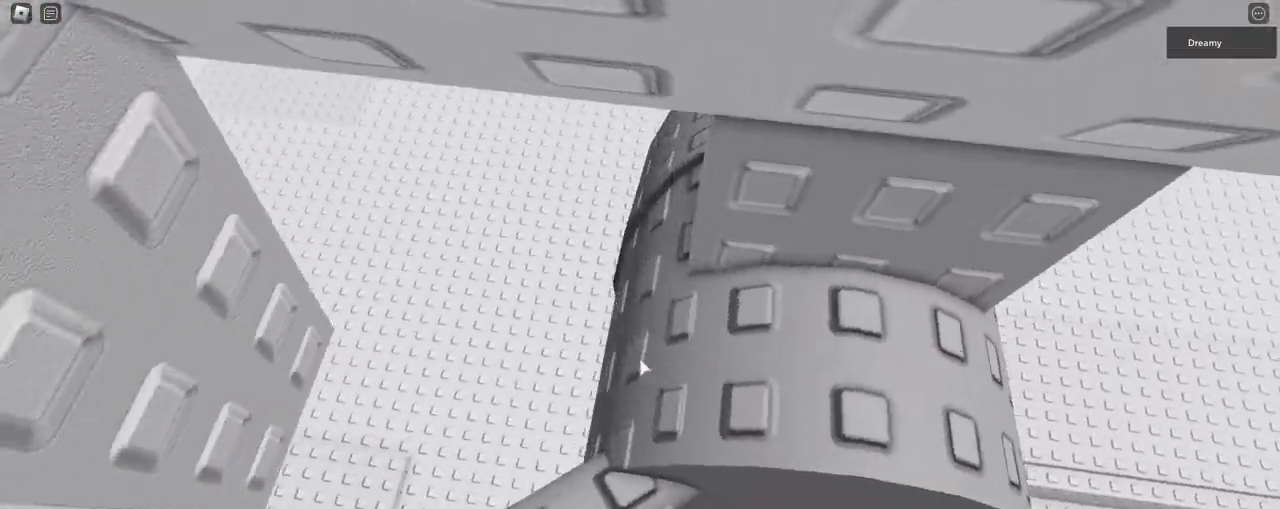
{"keys": ["a"], "mouse": ["right"], "events": [[67, "a", "down"], [117, "a", "up"], [400, "a", "down"]]}
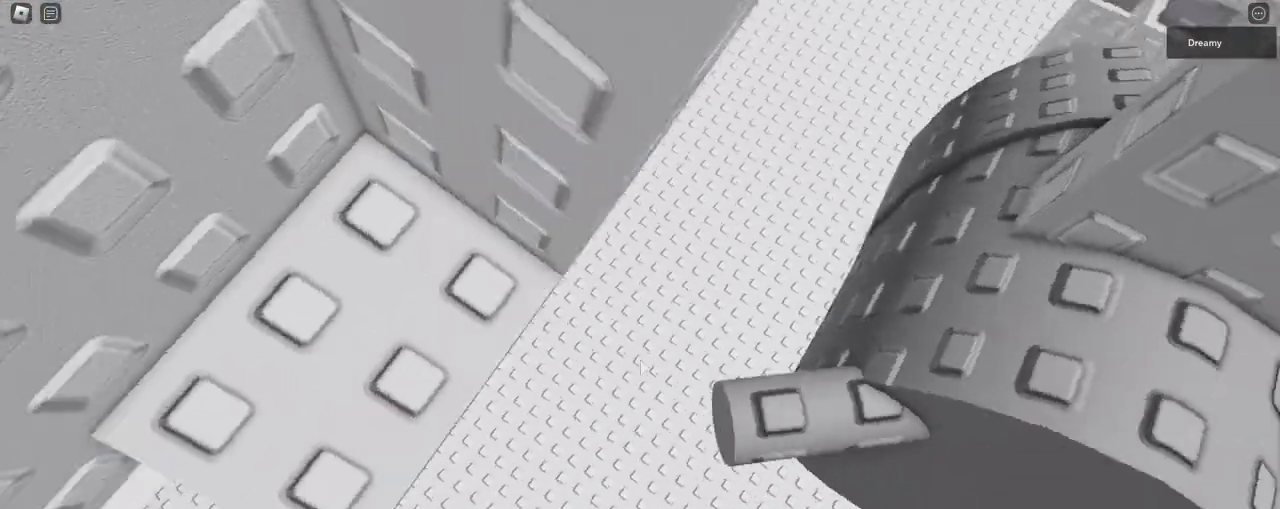
{"keys": ["w"], "mouse": ["right"], "events": [[67, "w", "down"], [183, "a", "up"], [400, "w", "up"], [467, "w", "down"]]}
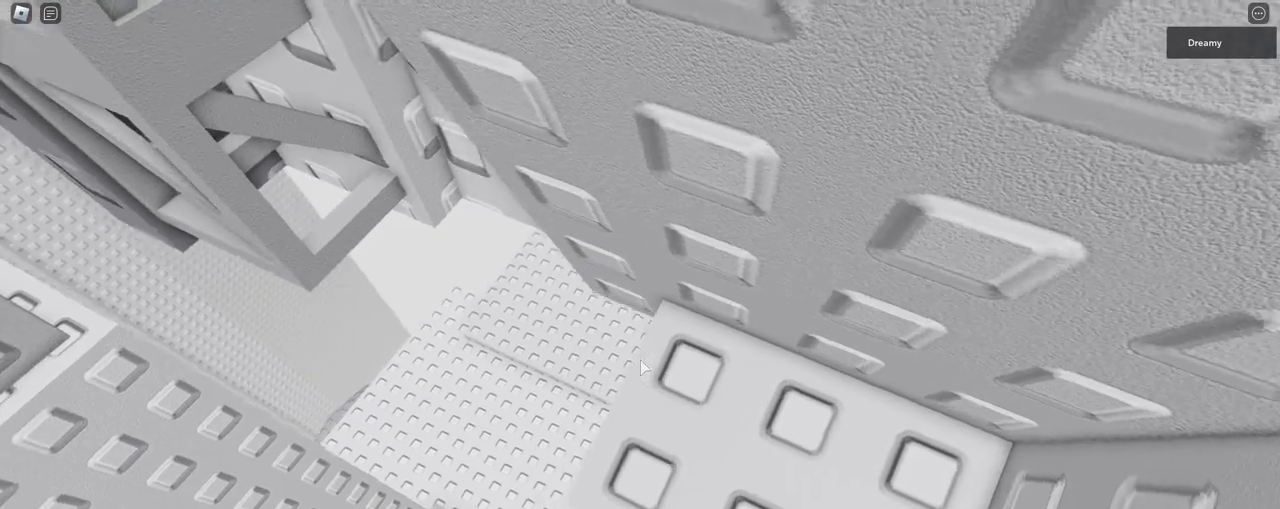
{"keys": ["w"], "mouse": ["right"], "events": [[50, "w", "up"], [233, "w", "down"]]}
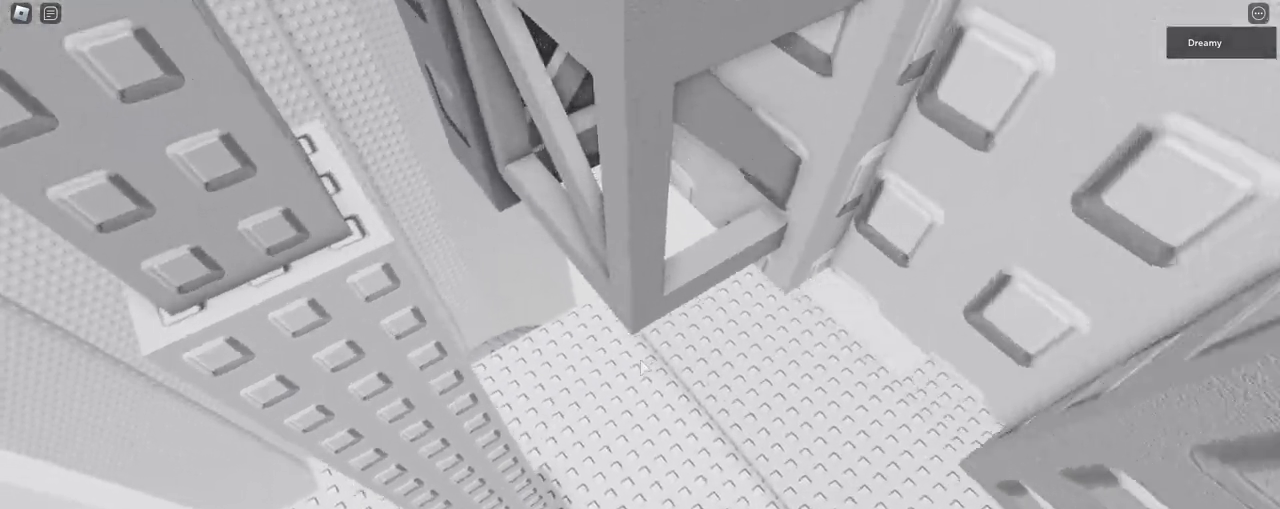
{"keys": ["a", "w"], "mouse": ["right"], "events": [[250, "a", "down"], [267, "w", "up"], [367, "w", "down"]]}
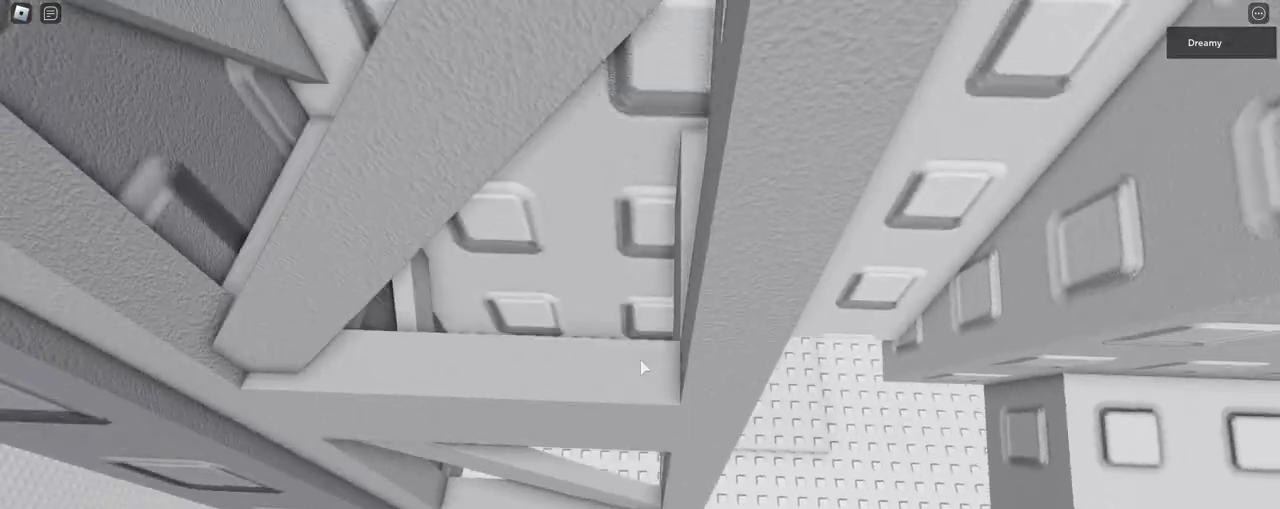
{"keys": ["a", "space", "w"], "mouse": ["right"], "events": [[67, "space", "down"], [67, "w", "up"], [500, "w", "down"]]}
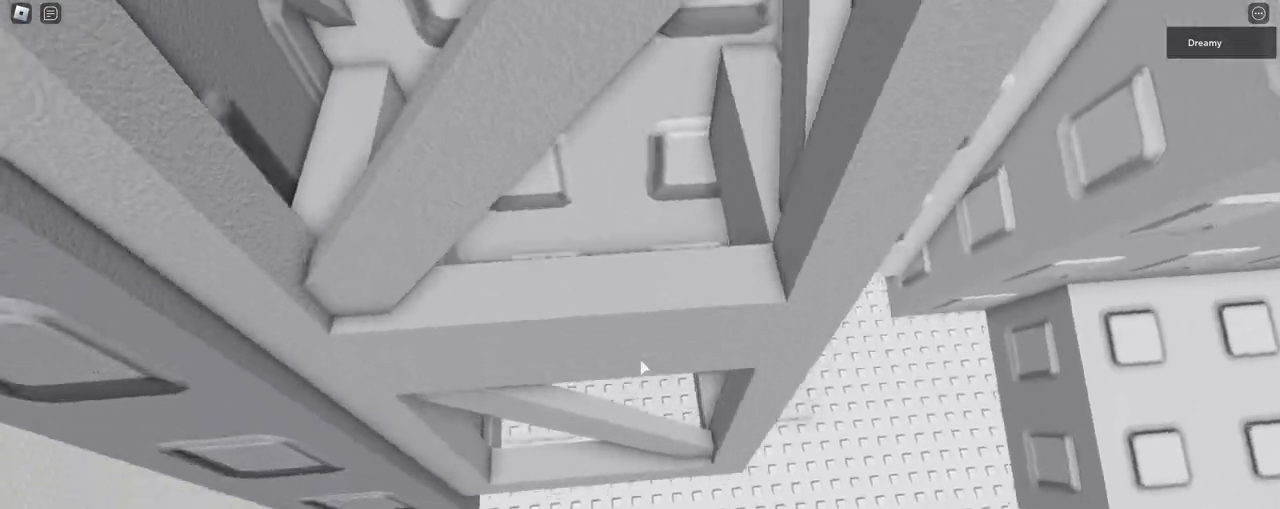
{"keys": [], "mouse": ["right"], "events": [[100, "w", "up"], [200, "w", "down"], [250, "a", "up"], [267, "space", "up"], [267, "w", "up"], [333, "w", "down"], [500, "w", "up"]]}
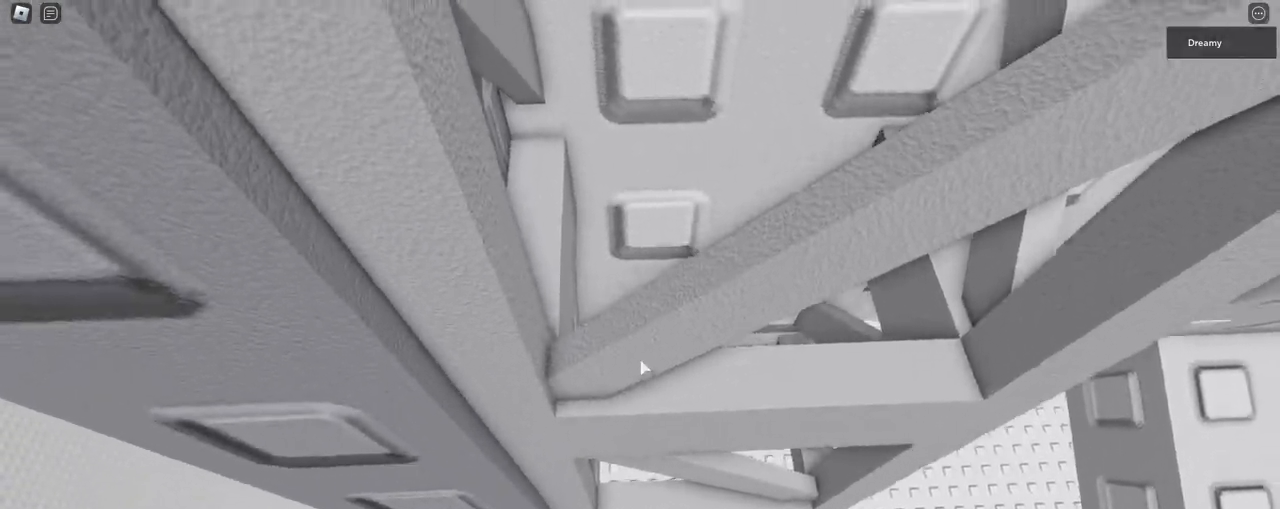
{"keys": [], "mouse": ["right"], "events": [[67, "w", "down"], [117, "w", "up"], [200, "w", "down"], [250, "w", "up"], [333, "w", "down"], [383, "w", "up"]]}
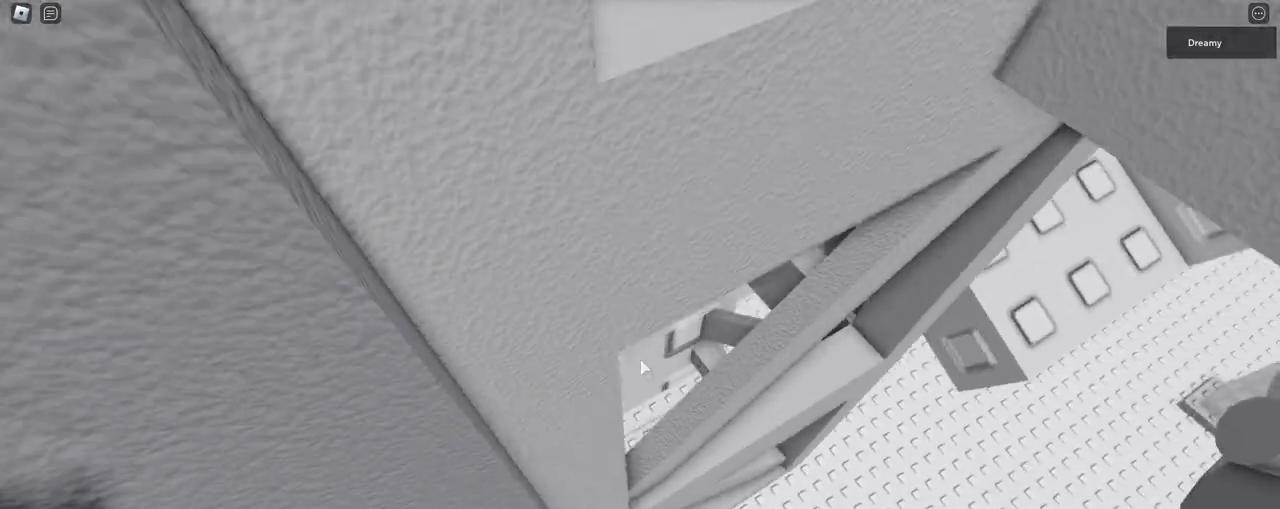
{"keys": ["a", "w"], "mouse": ["right"], "events": [[200, "a", "down"], [217, "w", "down"]]}